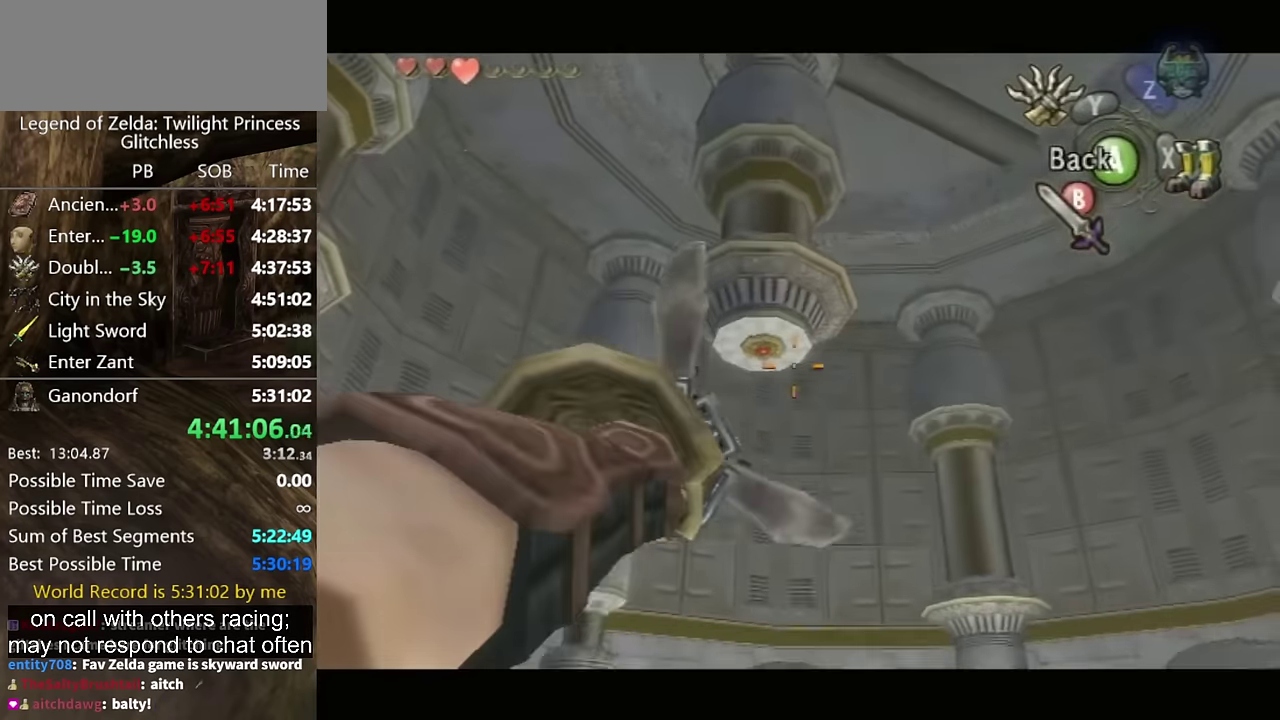
Gameplay with a controller (Nintendo layout); each line is a JSON object with the inputs held at the frame after it. "events" lists button and stick changes between this image and that frame as [ms after this image, input, new state], when the widget could be followed in between. Not read: L2 L3 R3.
{"buttons": ["Y"], "left_stick": "up-left", "right_stick": "center", "events": [[100, "left_stick", "center"], [267, "left_stick", "left"], [434, "left_stick", "up-left"]]}
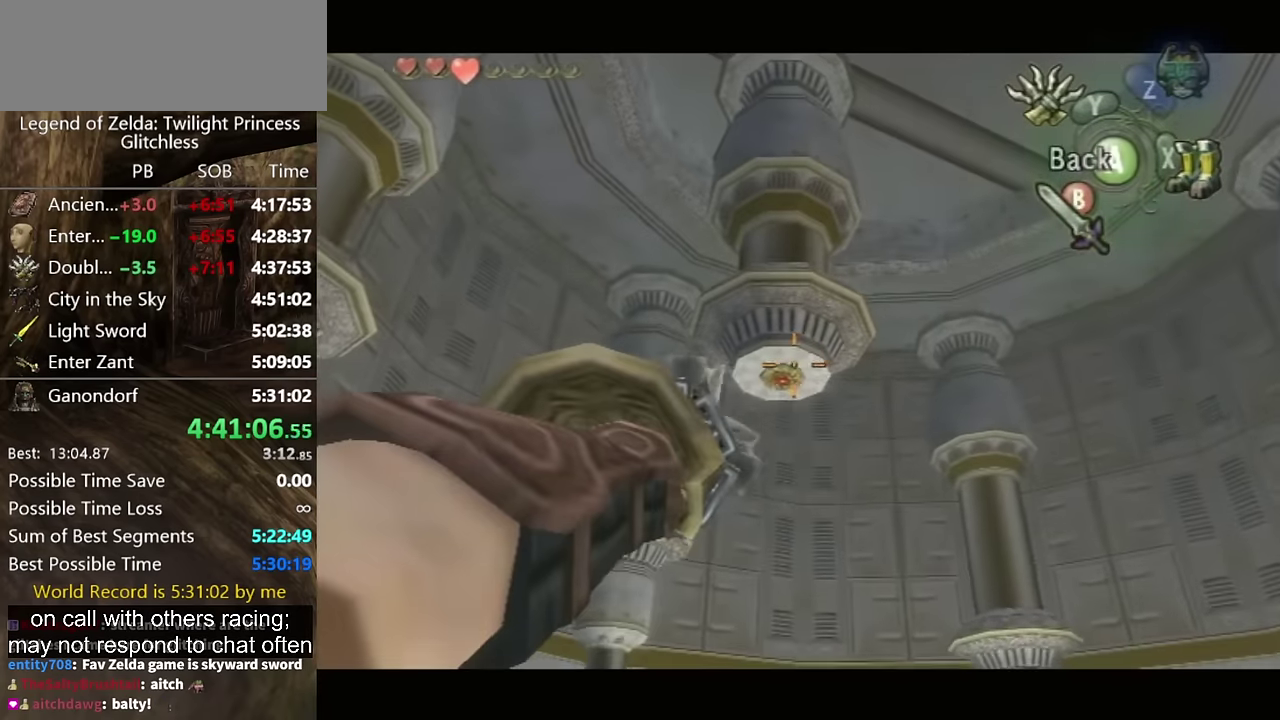
{"buttons": [], "left_stick": "center", "right_stick": "center", "events": [[267, "Y", "up"], [267, "left_stick", "center"]]}
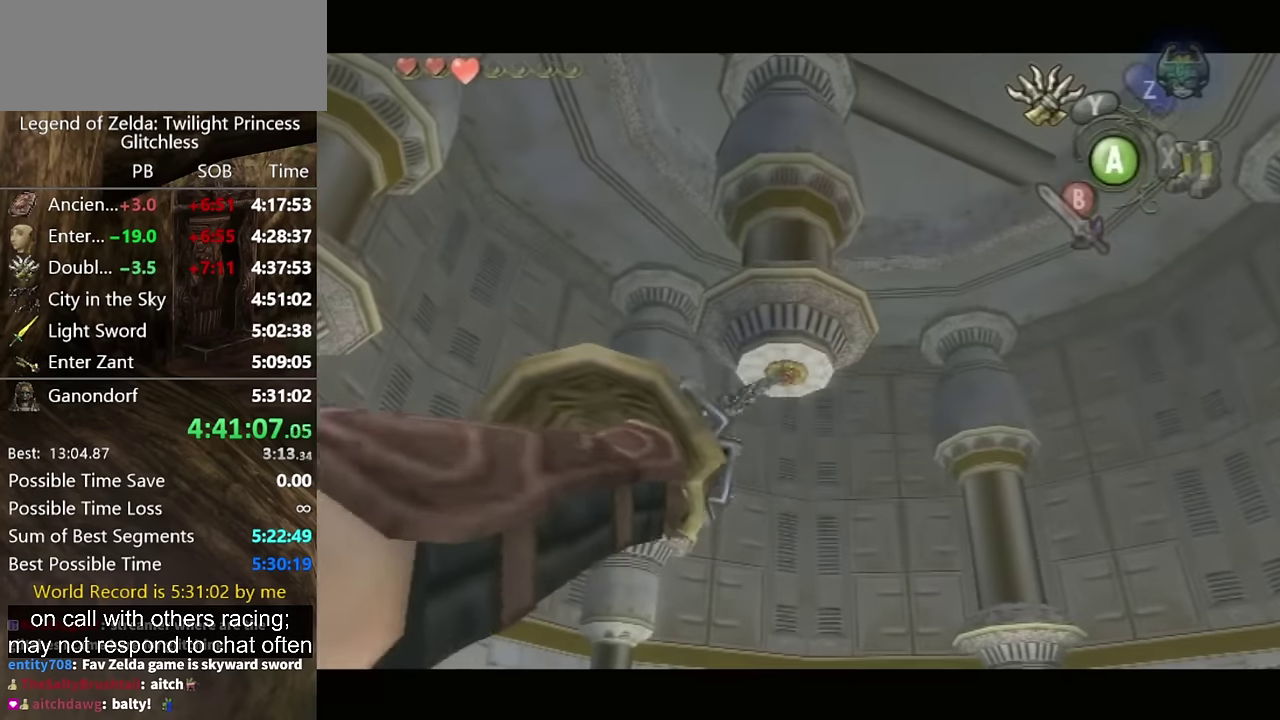
{"buttons": [], "left_stick": "center", "right_stick": "center", "events": [[34, "Y", "down"], [367, "Y", "up"]]}
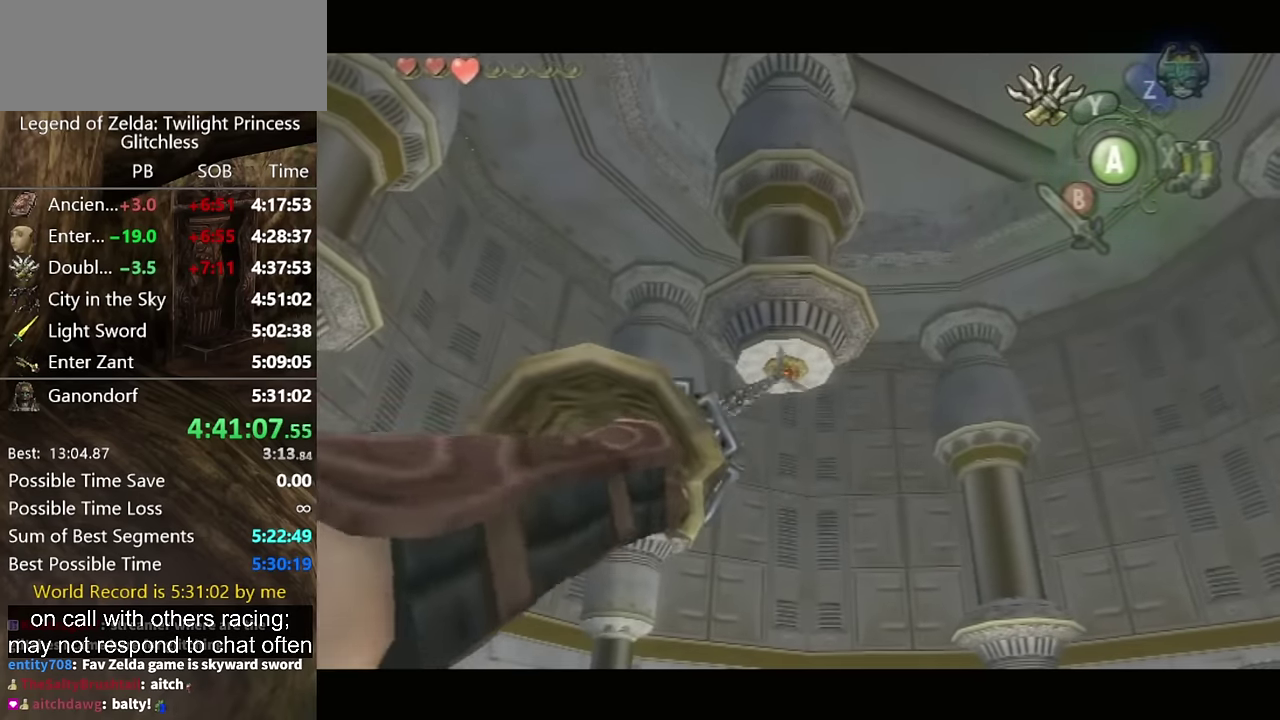
{"buttons": [], "left_stick": "center", "right_stick": "center", "events": []}
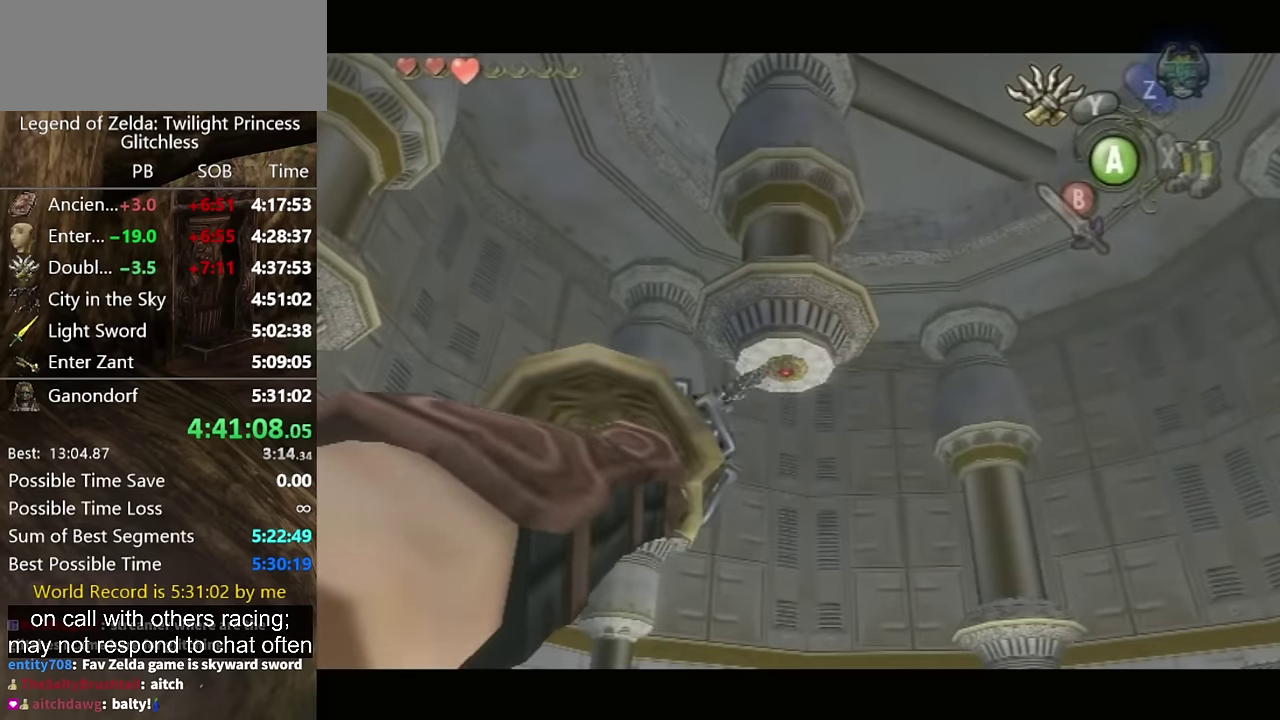
{"buttons": ["L1"], "left_stick": "center", "right_stick": "center", "events": [[467, "L1", "down"]]}
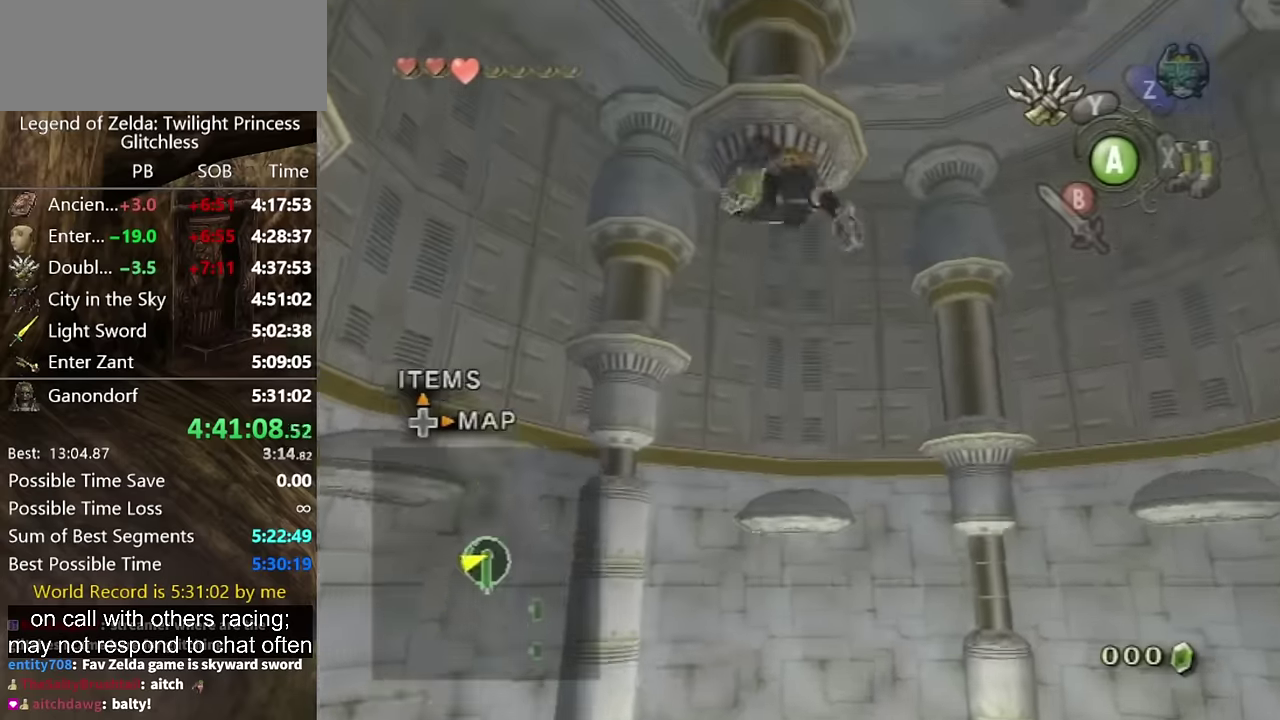
{"buttons": ["L1"], "left_stick": "right", "right_stick": "center", "events": [[334, "left_stick", "right"]]}
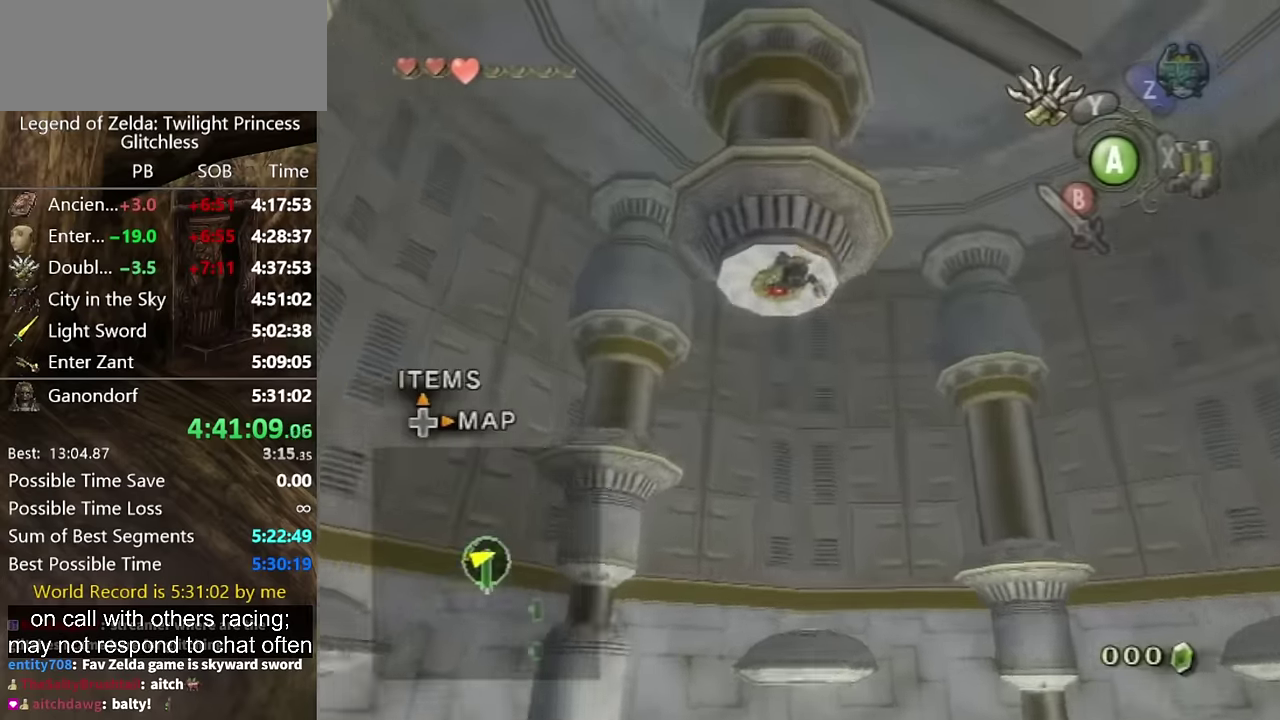
{"buttons": ["L1"], "left_stick": "right", "right_stick": "center"}
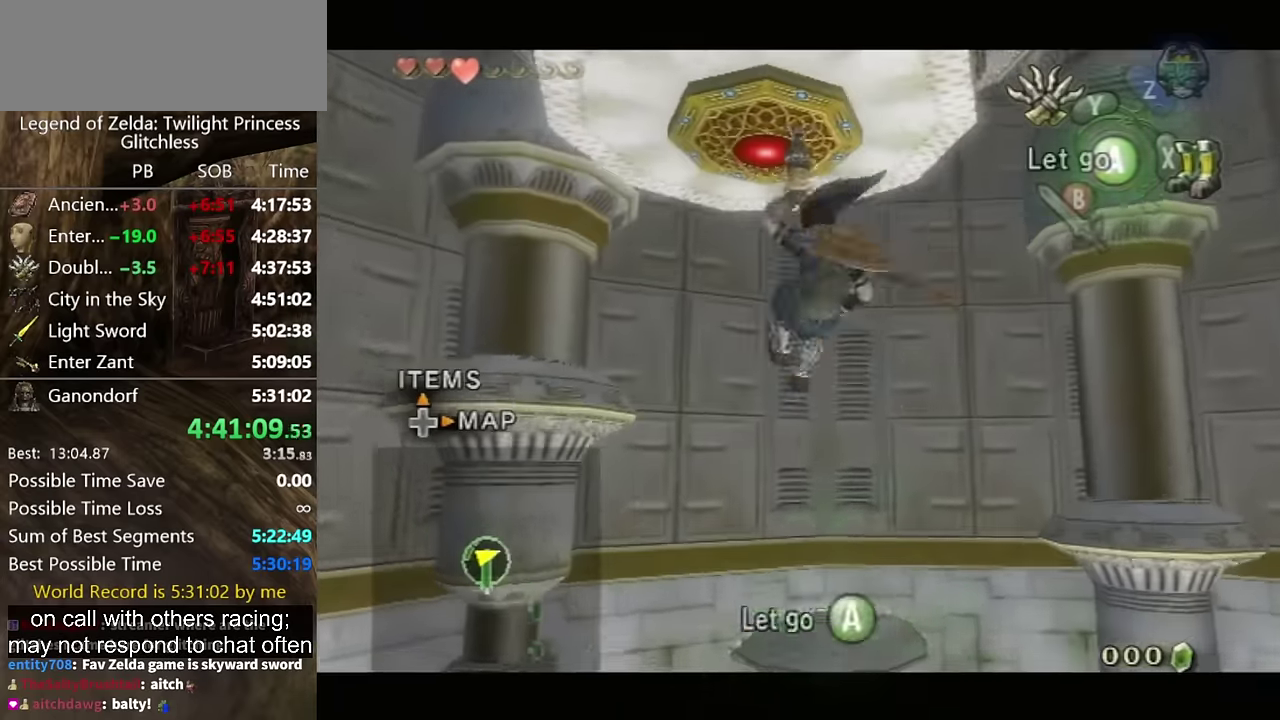
{"buttons": ["L1"], "left_stick": "right", "right_stick": "center"}
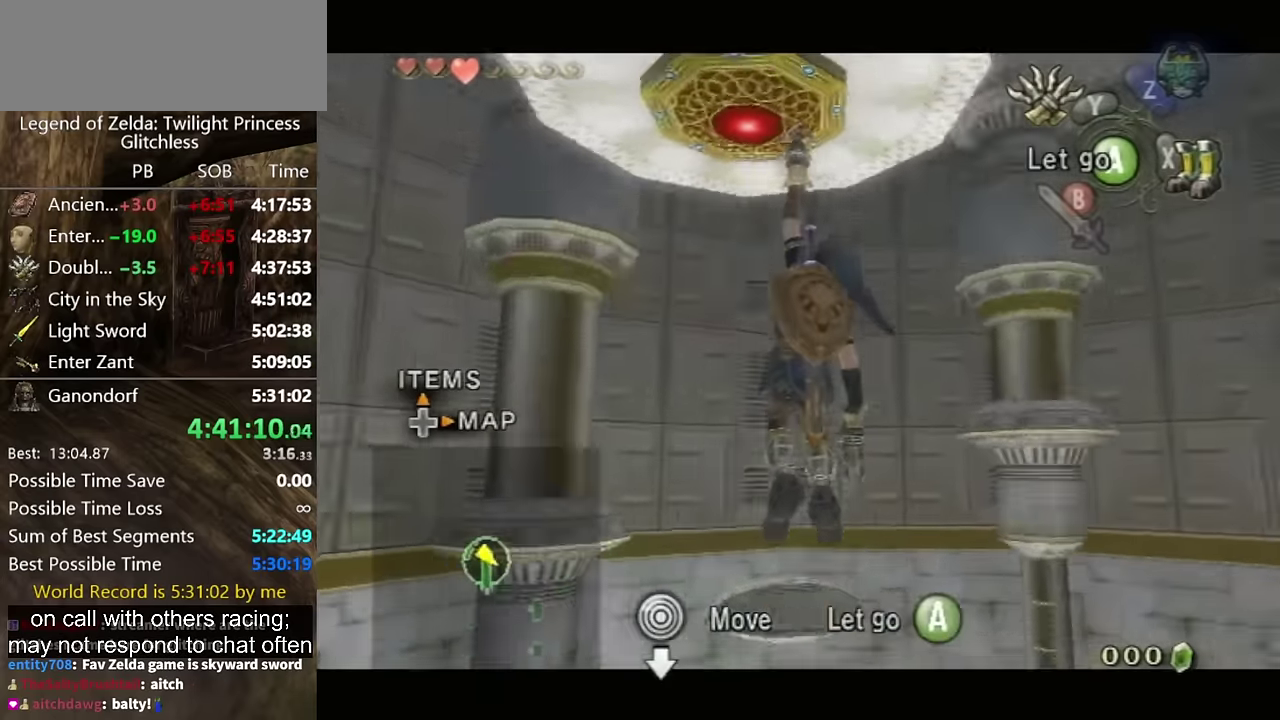
{"buttons": [], "left_stick": "up", "right_stick": "center", "events": [[200, "A", "down"], [200, "L1", "up"], [234, "left_stick", "up"], [300, "A", "up"]]}